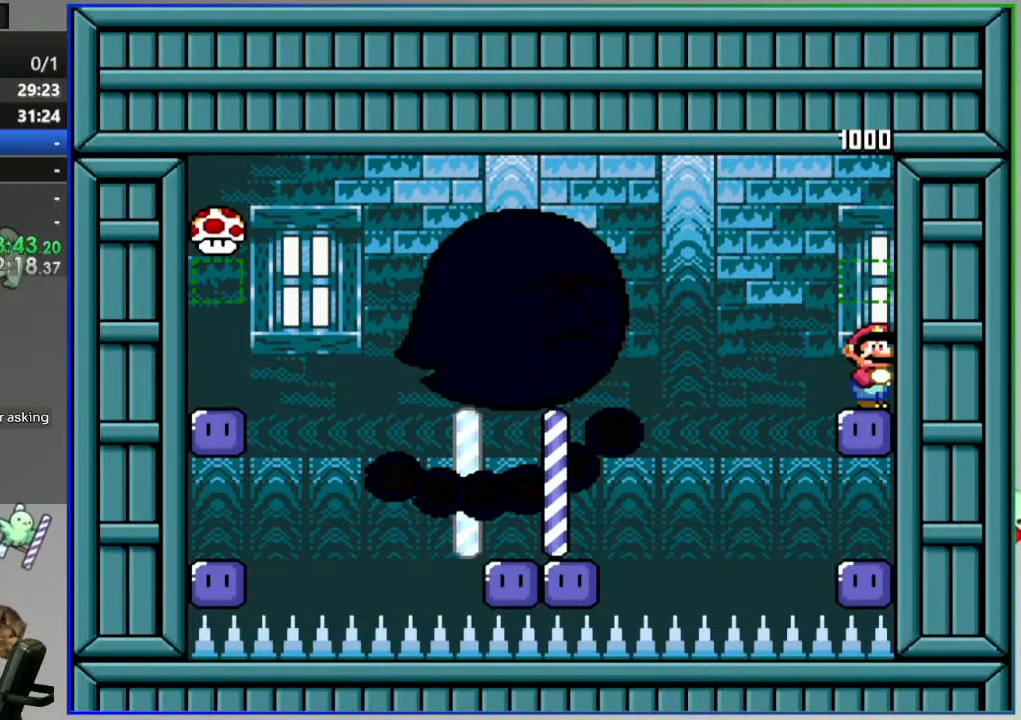
Gameplay with a controller (Nintendo layout); each line is a JSON object with the inputs held at the frame after it. "events" lists button and stick changes between this image and that frame as [ms after this image, input, new state], when the widget could be followed in between. Not read: L3 R3 START.
{"buttons": ["Y"], "events": [[50, "Y", "up"], [100, "B", "up"], [150, "Y", "down"]]}
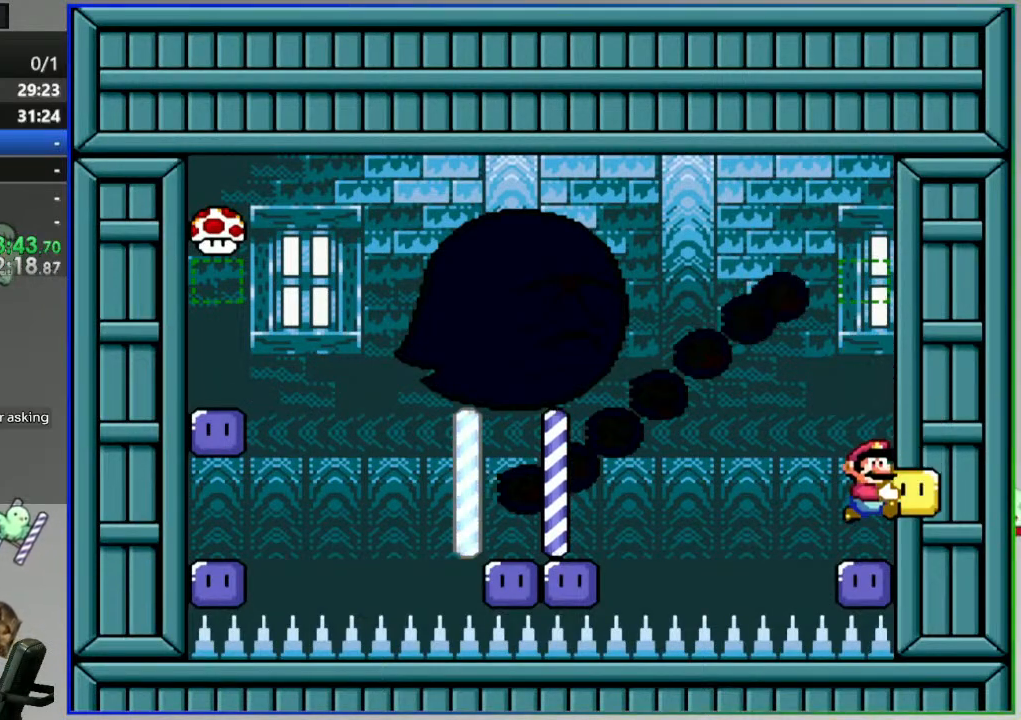
{"buttons": ["B", "Y", "DPAD_DOWN", "DPAD_LEFT"], "events": [[300, "DPAD_LEFT", "down"], [417, "DPAD_DOWN", "down"], [450, "B", "down"]]}
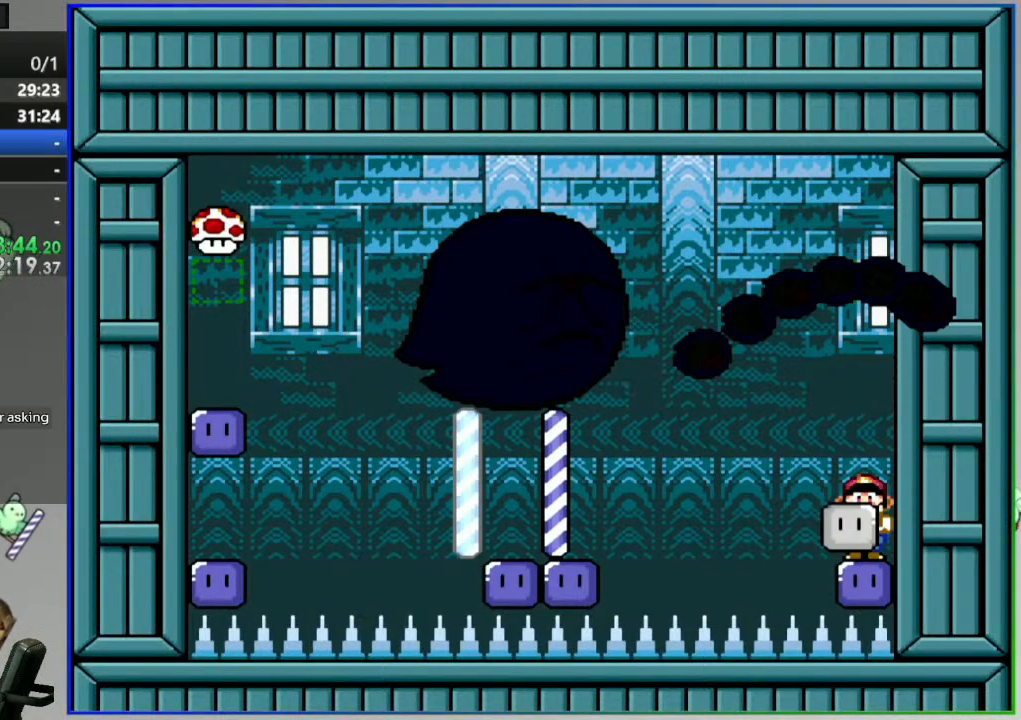
{"buttons": ["B", "Y", "DPAD_LEFT"], "events": [[50, "DPAD_DOWN", "up"], [67, "B", "up"], [150, "B", "down"]]}
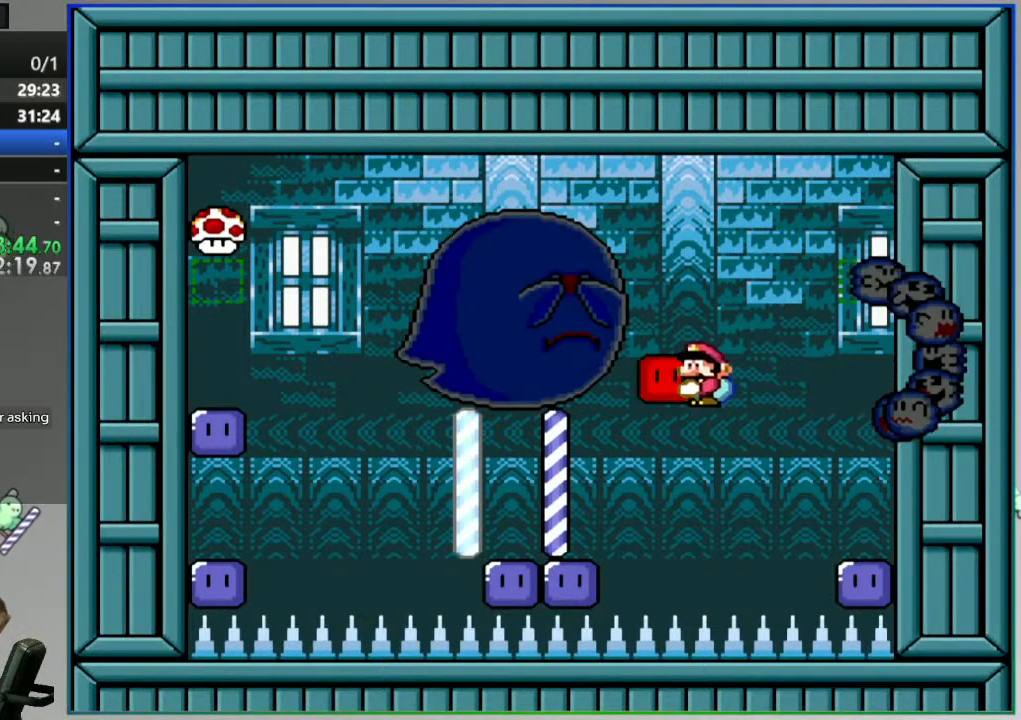
{"buttons": ["DPAD_UP"], "events": [[167, "B", "up"], [167, "DPAD_LEFT", "up"], [200, "DPAD_RIGHT", "down"], [300, "DPAD_RIGHT", "up"], [300, "DPAD_UP", "down"], [433, "Y", "up"]]}
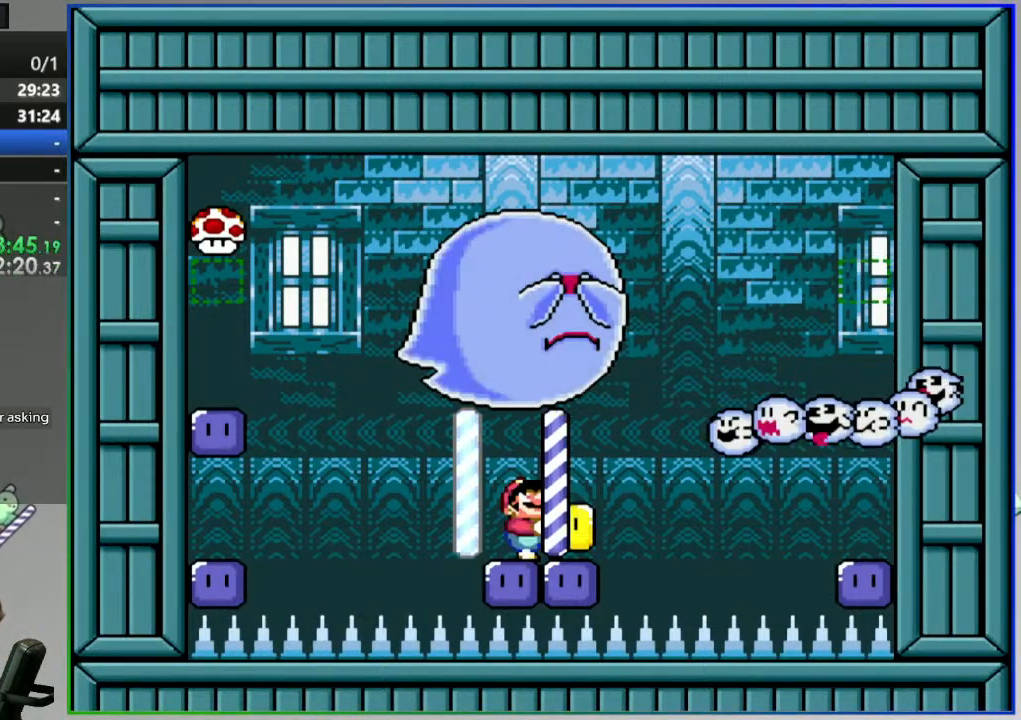
{"buttons": ["Y", "DPAD_LEFT"], "events": [[17, "DPAD_LEFT", "down"], [17, "DPAD_UP", "up"], [17, "Y", "down"], [200, "B", "down"], [500, "B", "up"]]}
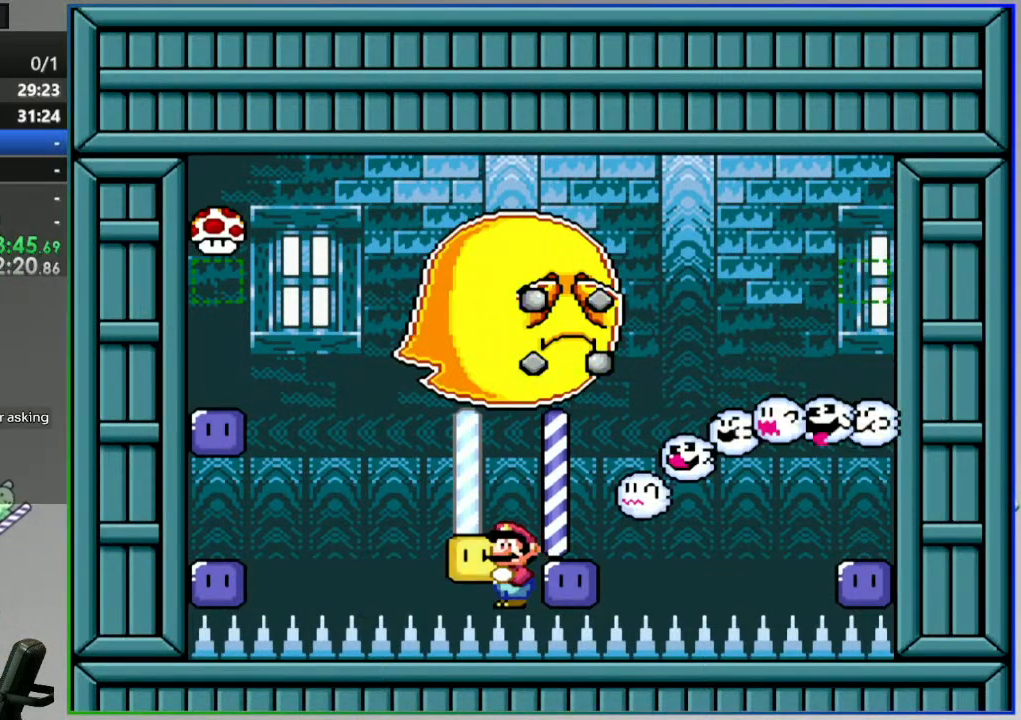
{"buttons": ["Y", "DPAD_LEFT"], "events": [[17, "DPAD_LEFT", "up"], [333, "DPAD_LEFT", "down"]]}
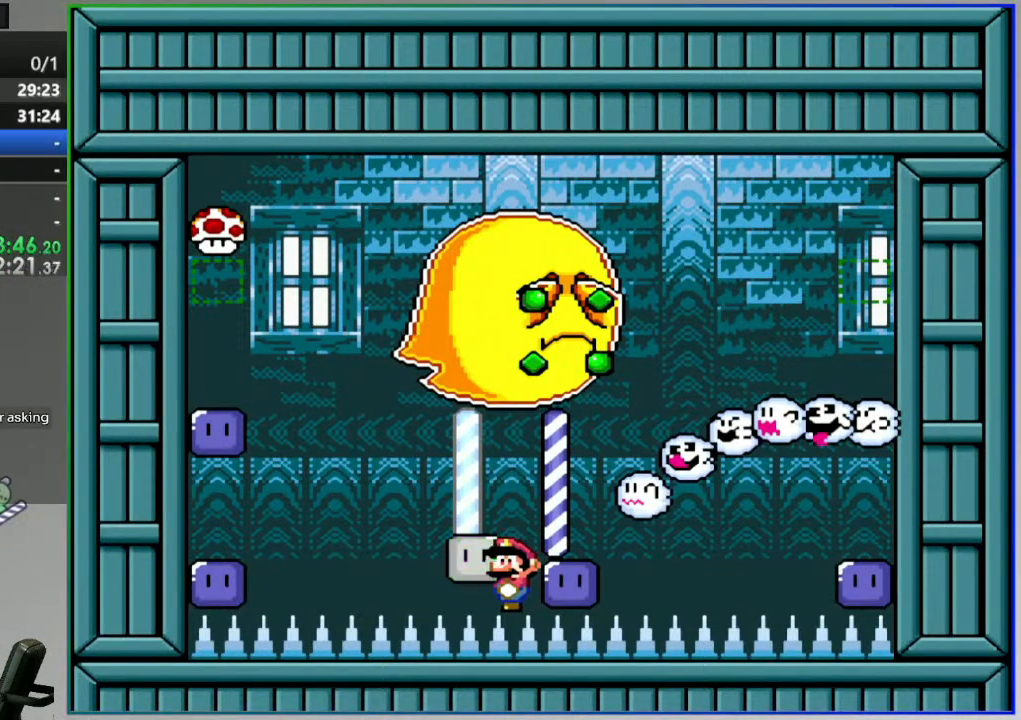
{"buttons": ["Y", "DPAD_LEFT"], "events": [[133, "B", "down"], [450, "B", "up"]]}